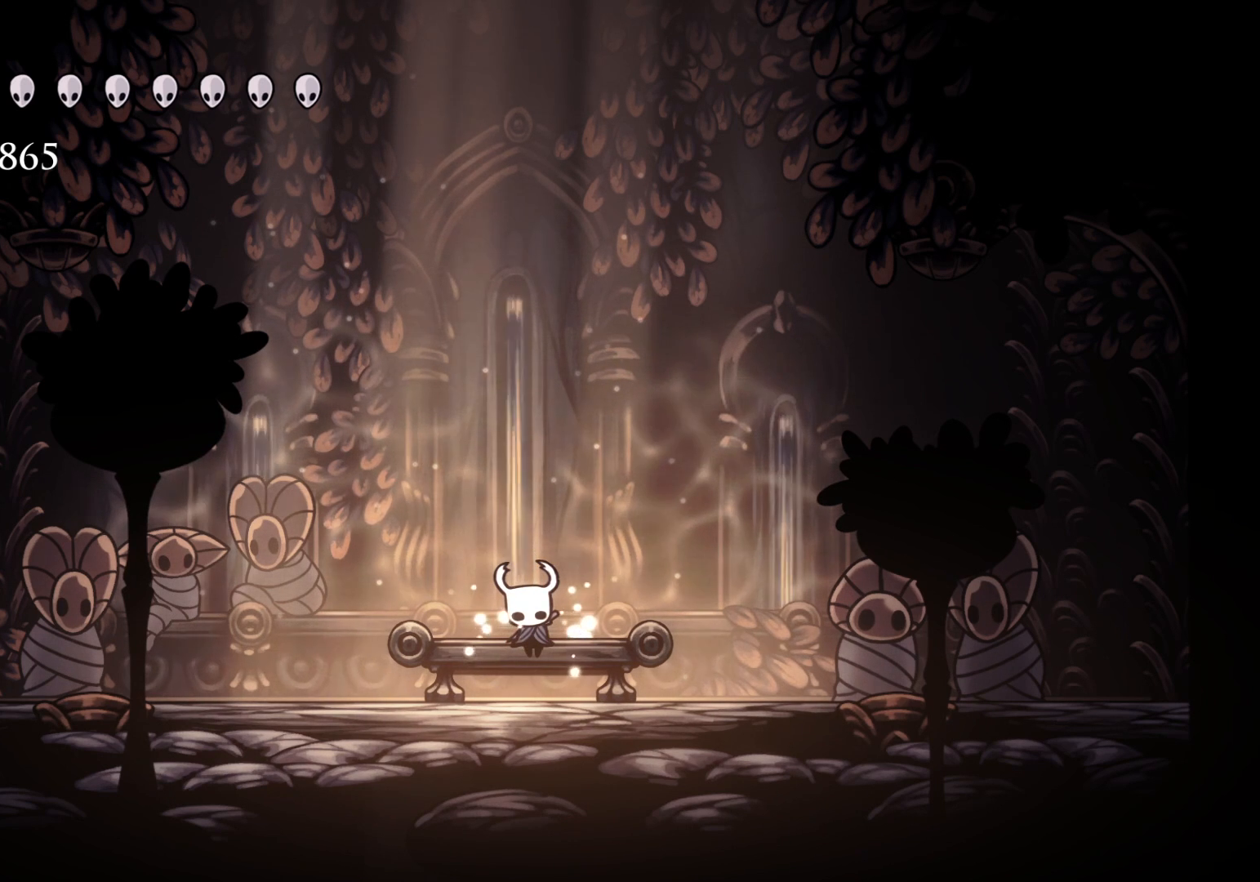
Gameplay with keyboard and mouse; each line is a JSON object with the keys and mouse buttons held at the frame after it. "events" lists presses ("down") and releases ("up") of "1", "2", "3", "4", "5", "a", "alt", "c", "ctrl", "d", "e", "f", "q", "r", "s", "shift", "space", "tab", "v", "w", "x", "z", "mouse_left", "mouse_middle", "mouse_right", "mouse_wheel_up" and "mouse_wheel_down" between this image and that frame as [ms after this image, input, new state], when the widget could be followed in between. "mouse_left", "mouse_middle", "mouse_right", "mouse_wheel_up", "mouse_wheel_down" = the "left", "middle", "right", "wheel_up", "wheel_down" buttons of the "mouse" list. No other keys are recorded. Mouse movement is not recorded.
{"keys": [], "mouse": [], "events": [[267, "mouse_left", "down"], [367, "mouse_left", "up"]]}
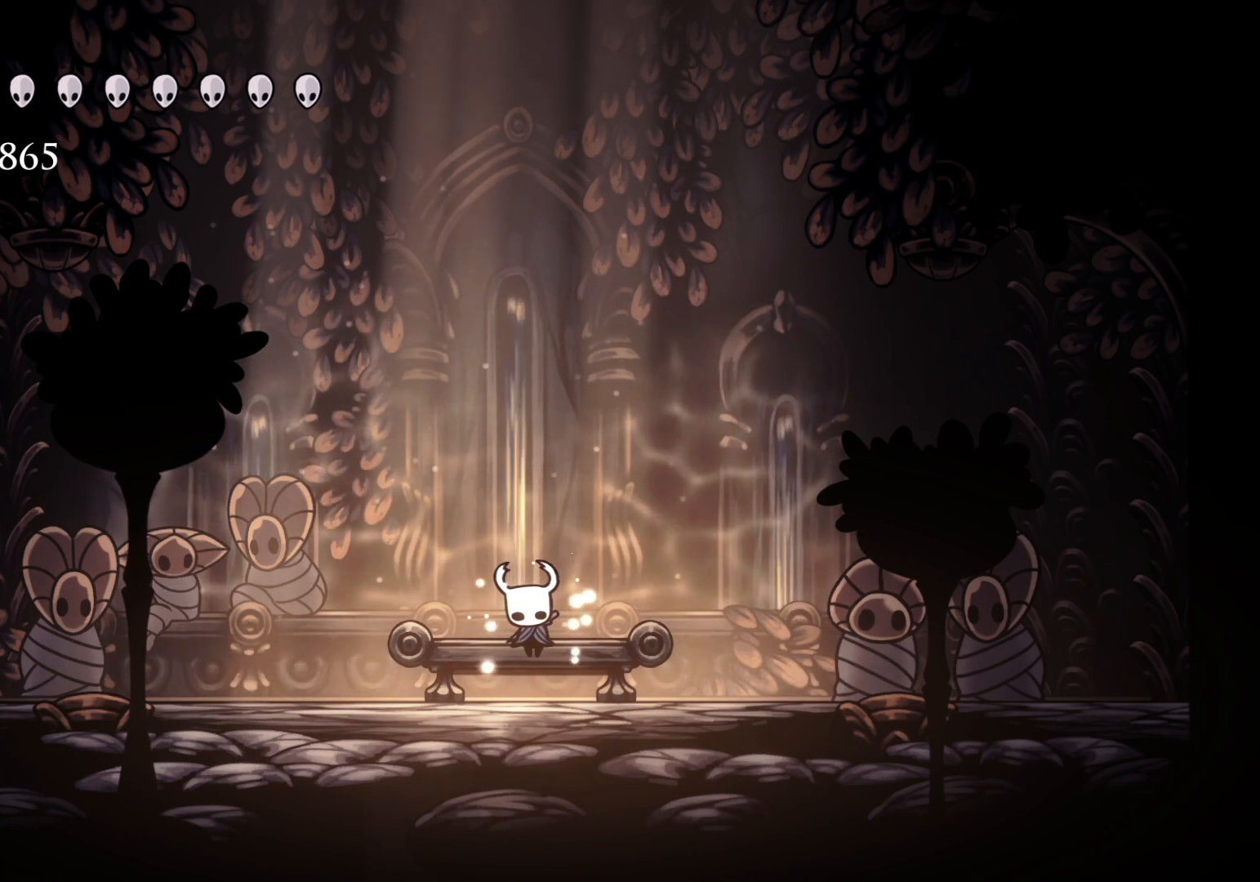
{"keys": [], "mouse": [], "events": []}
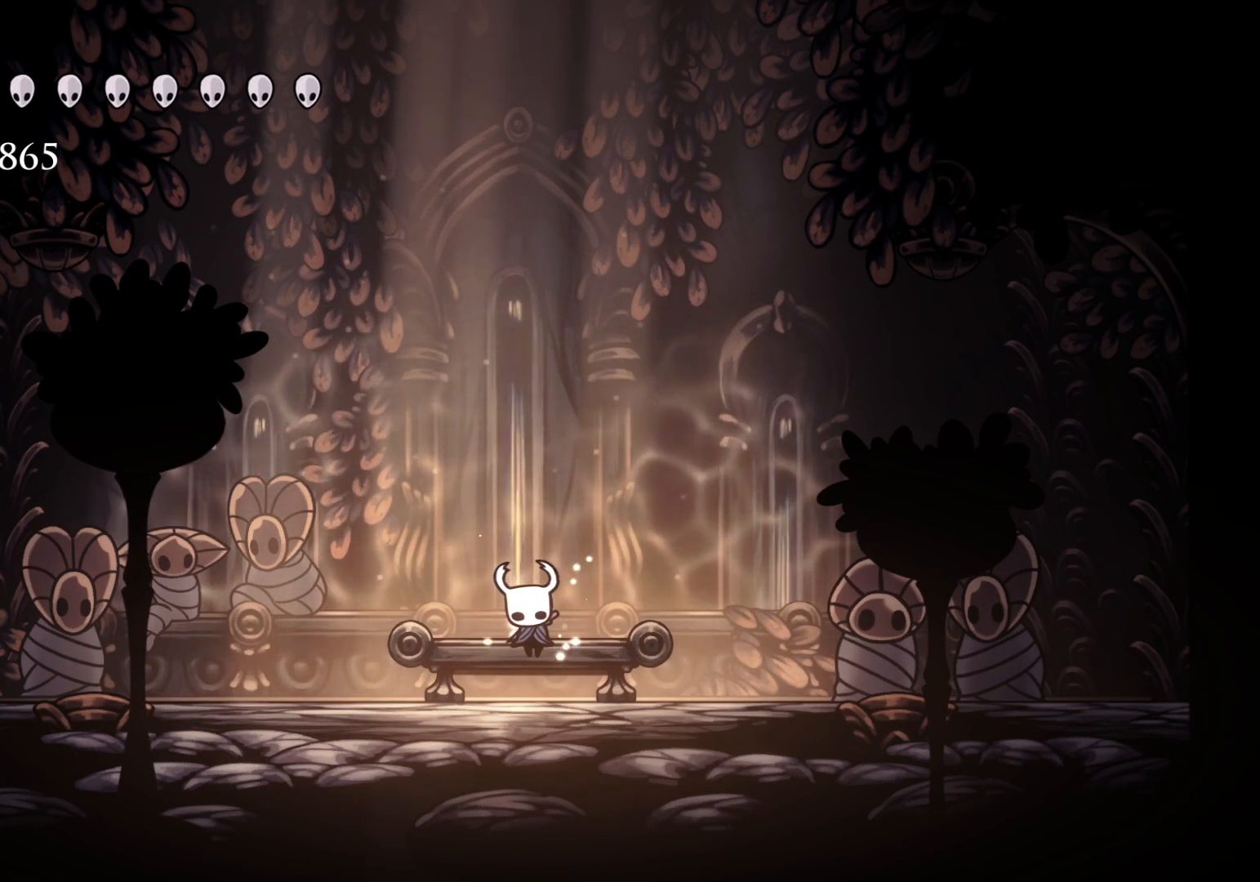
{"keys": [], "mouse": [], "events": [[217, "mouse_left", "down"], [350, "mouse_left", "up"]]}
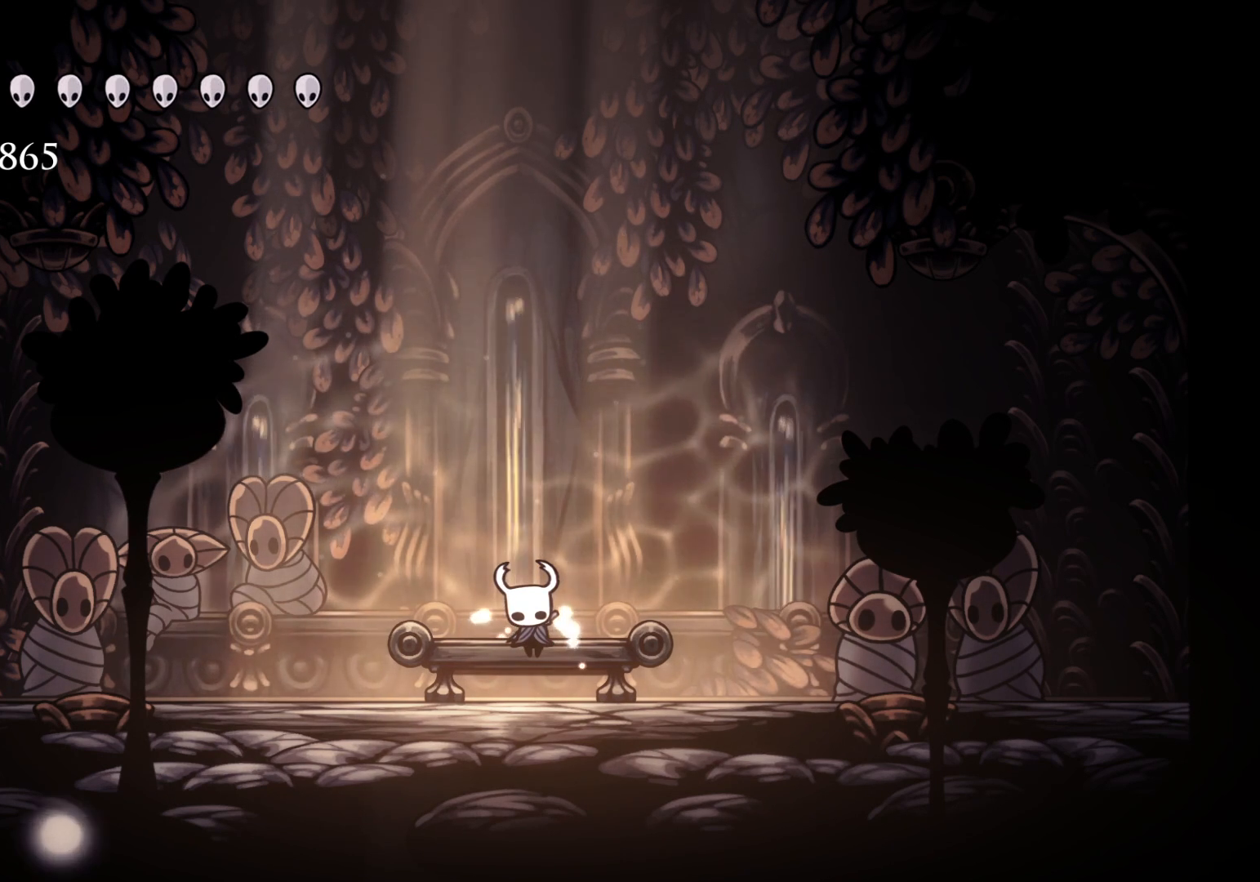
{"keys": [], "mouse": [], "events": []}
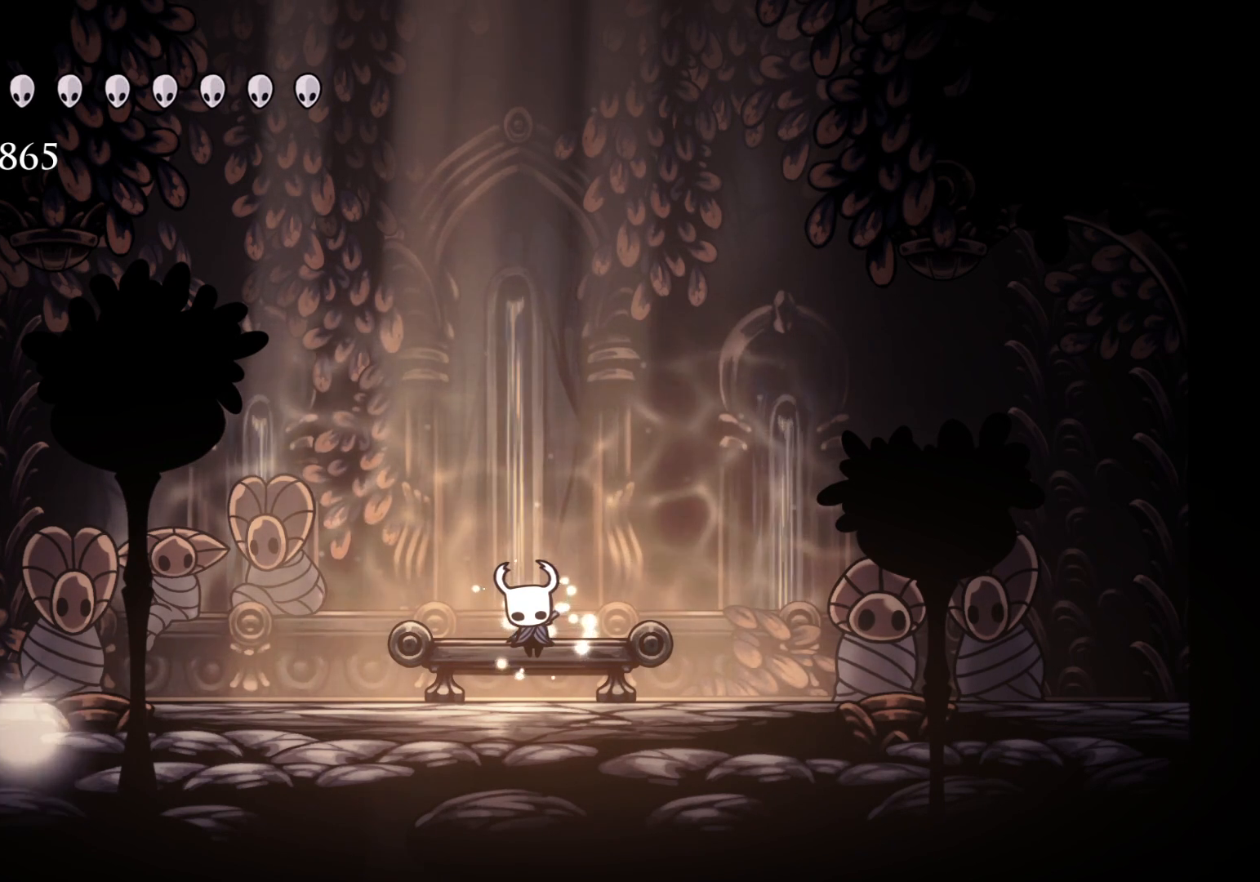
{"keys": [], "mouse": [], "events": []}
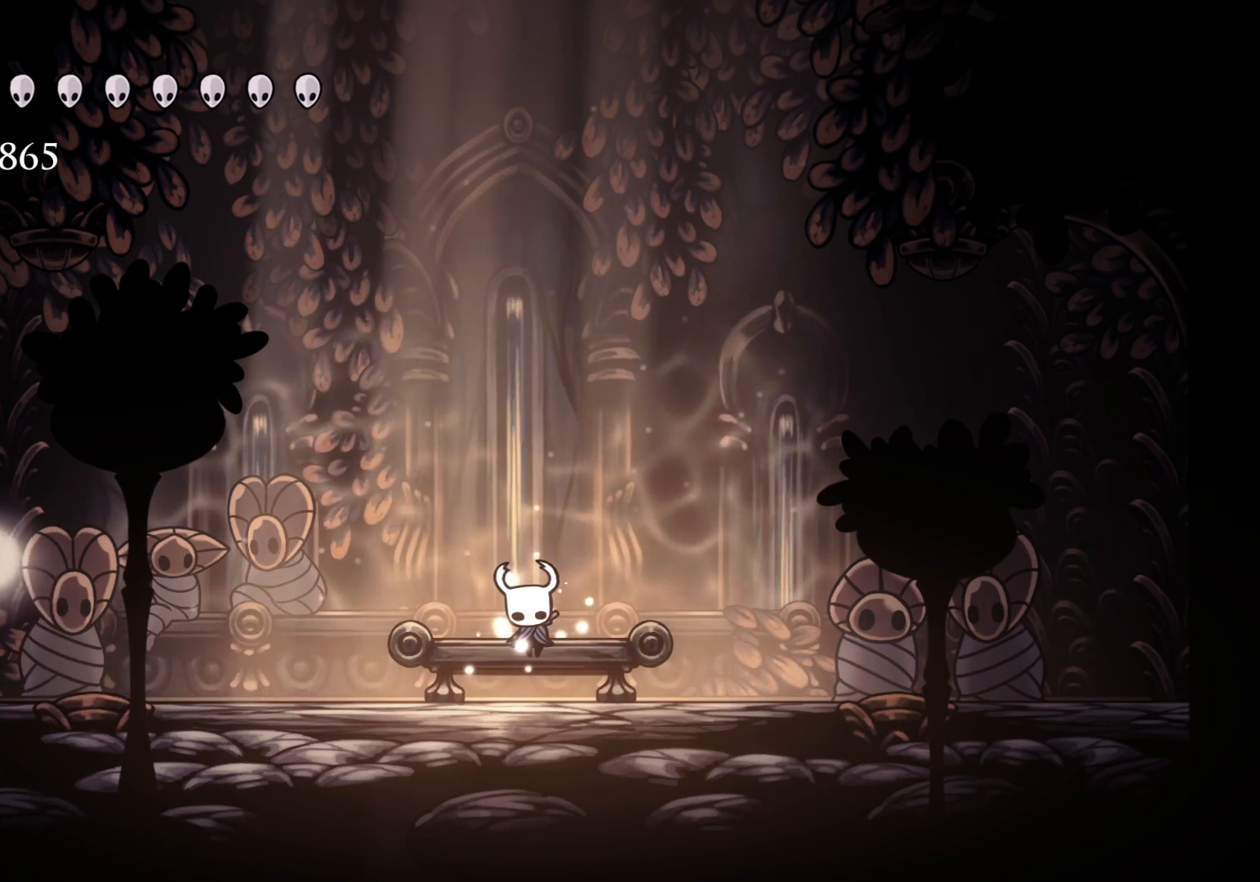
{"keys": [], "mouse": [], "events": []}
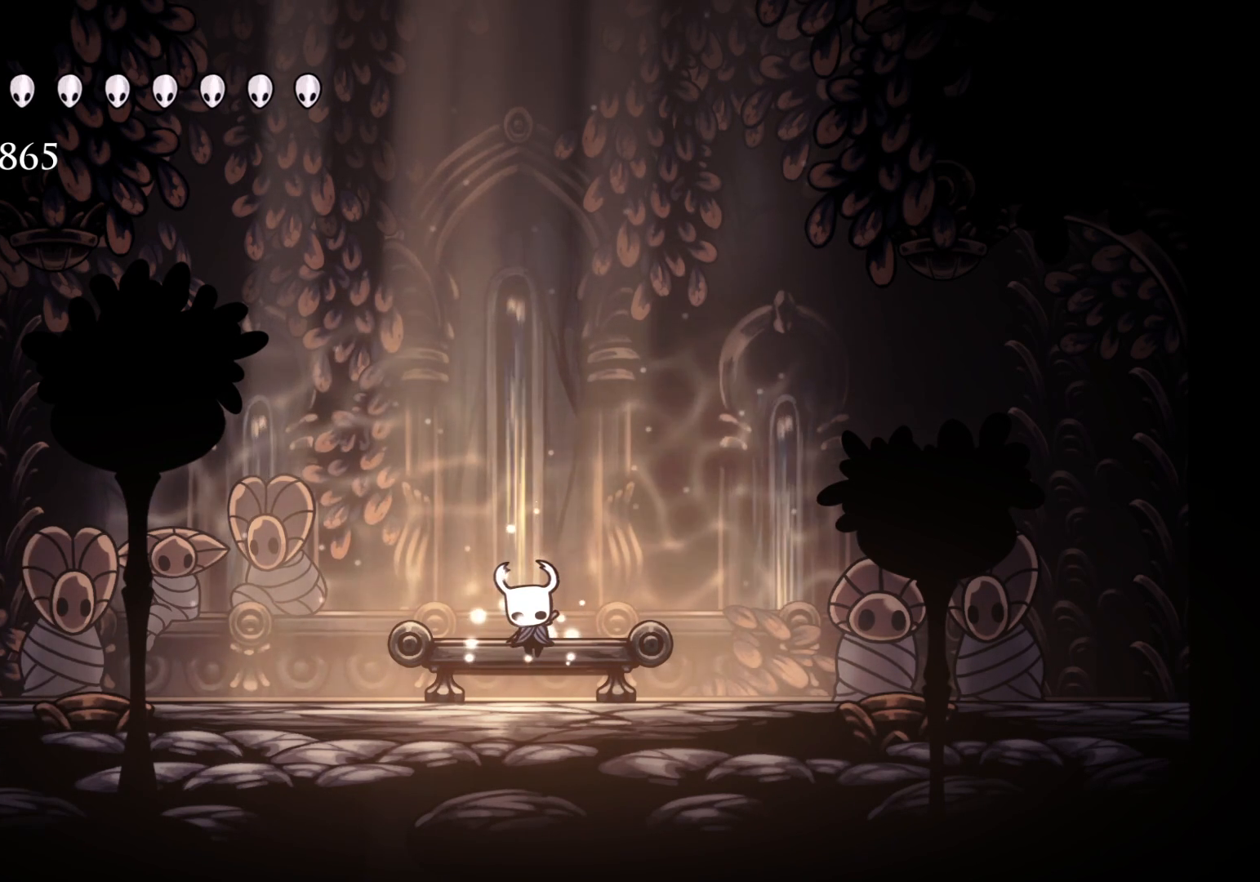
{"keys": [], "mouse": [], "events": []}
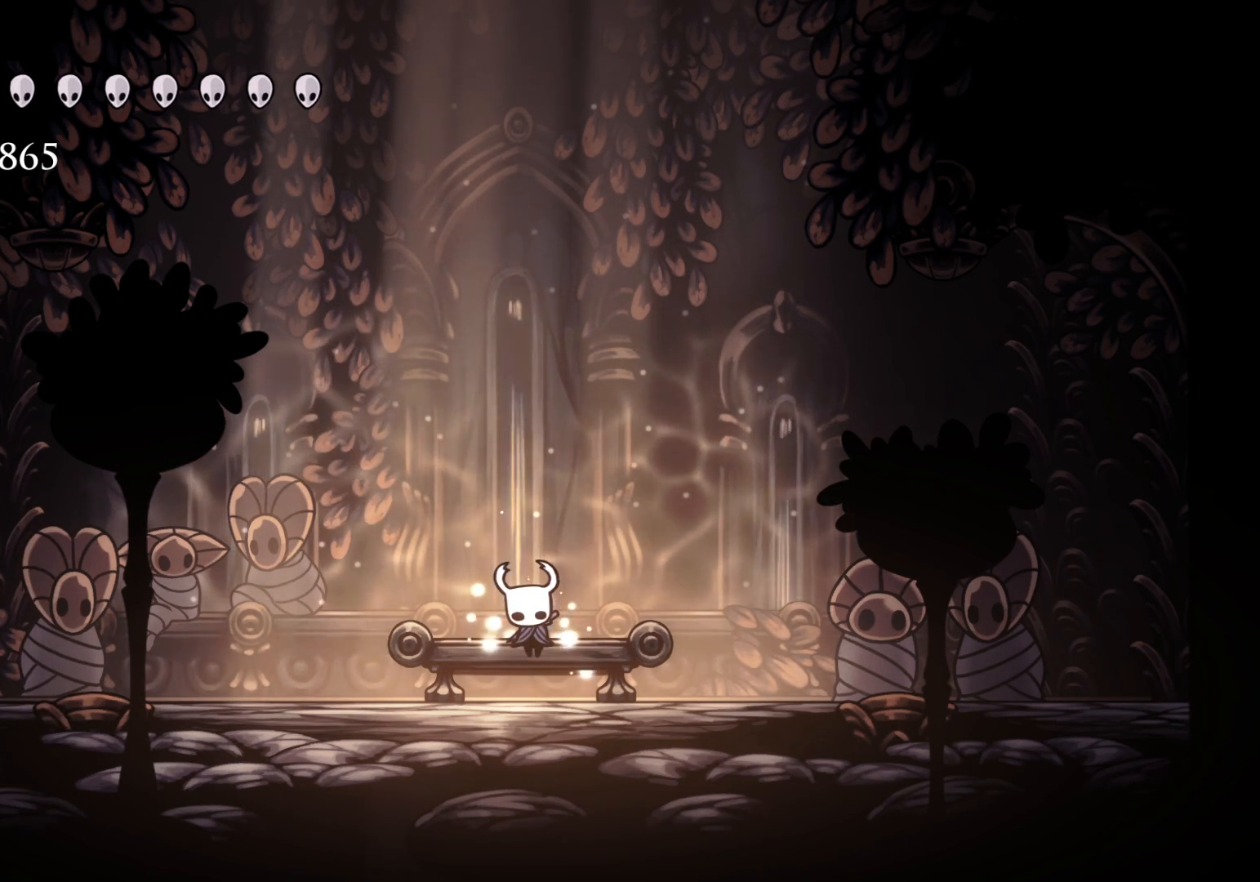
{"keys": [], "mouse": [], "events": []}
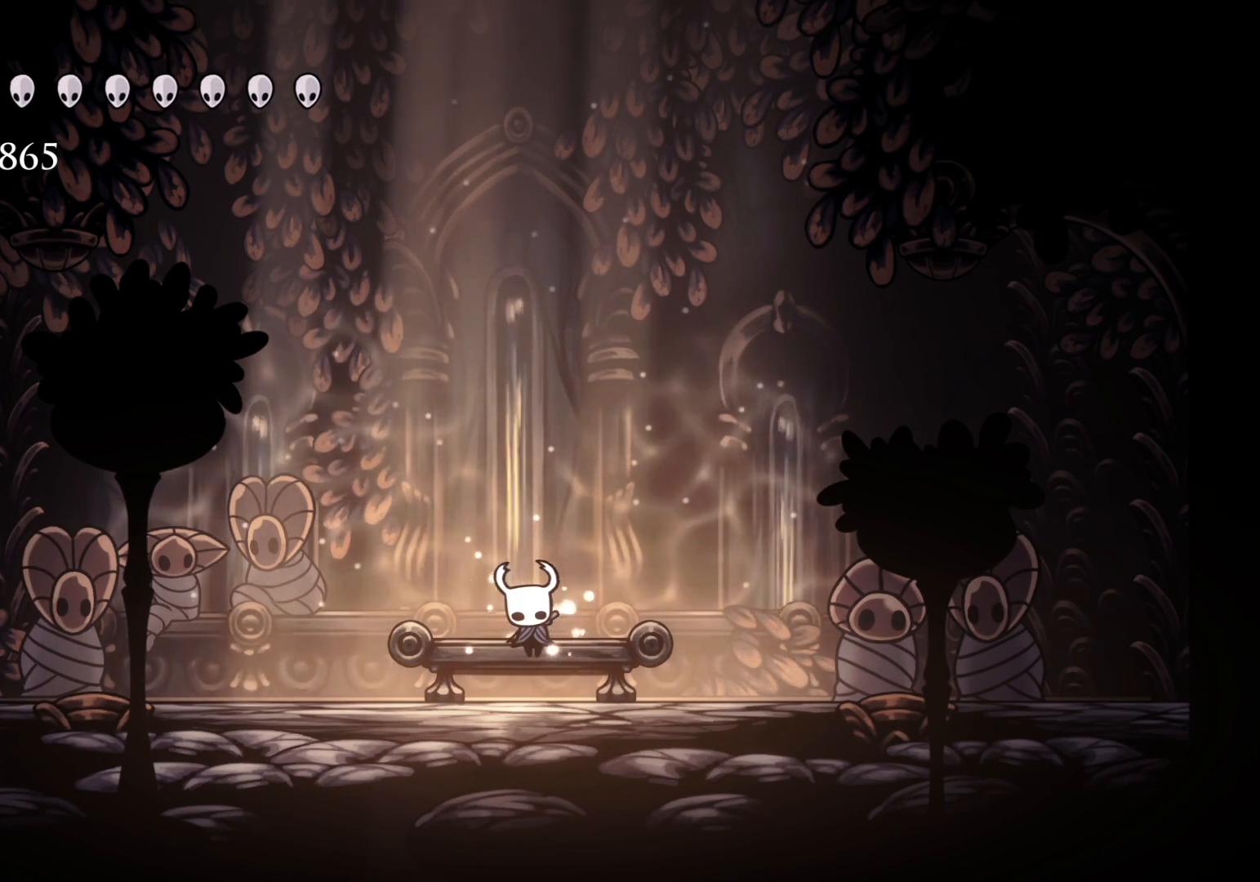
{"keys": [], "mouse": [], "events": []}
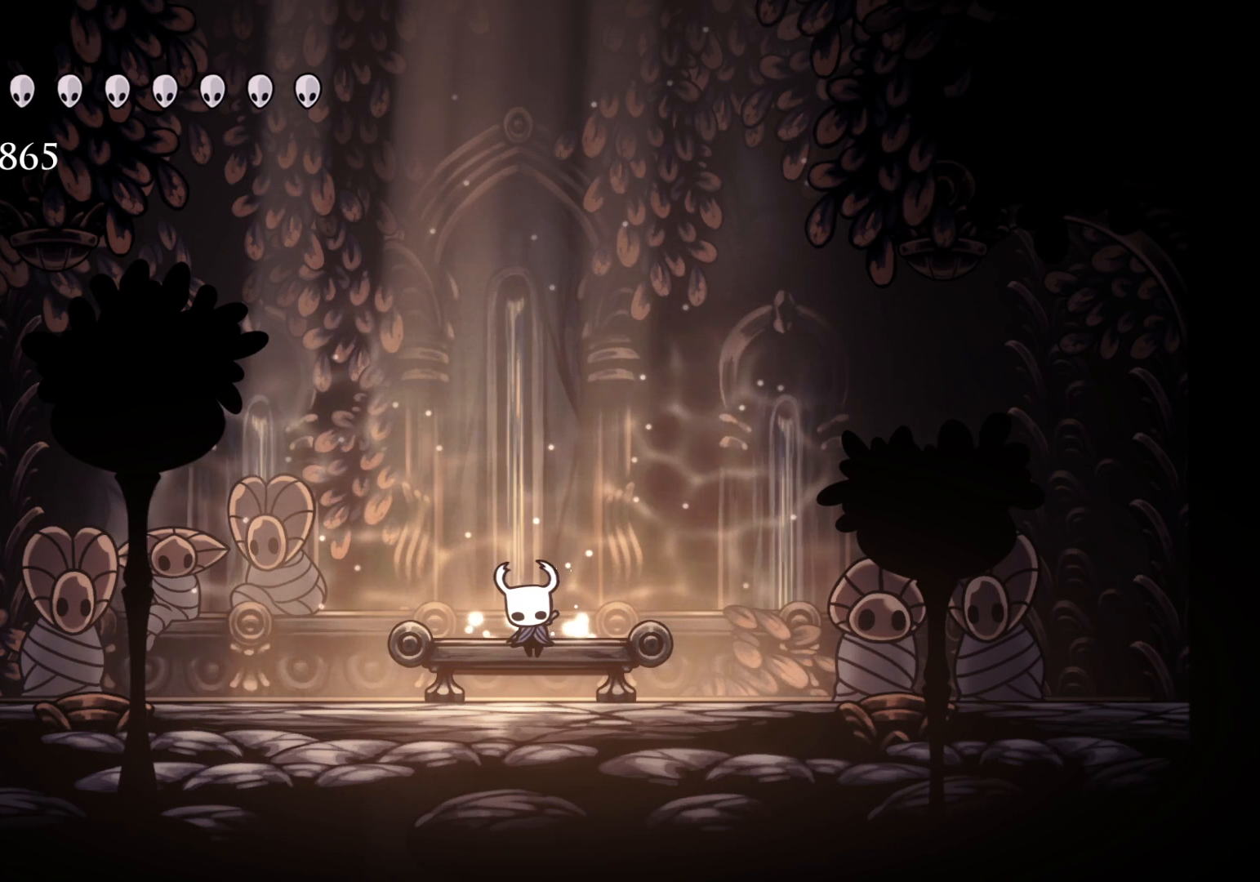
{"keys": [], "mouse": [], "events": [[367, "mouse_left", "down"], [417, "mouse_left", "up"]]}
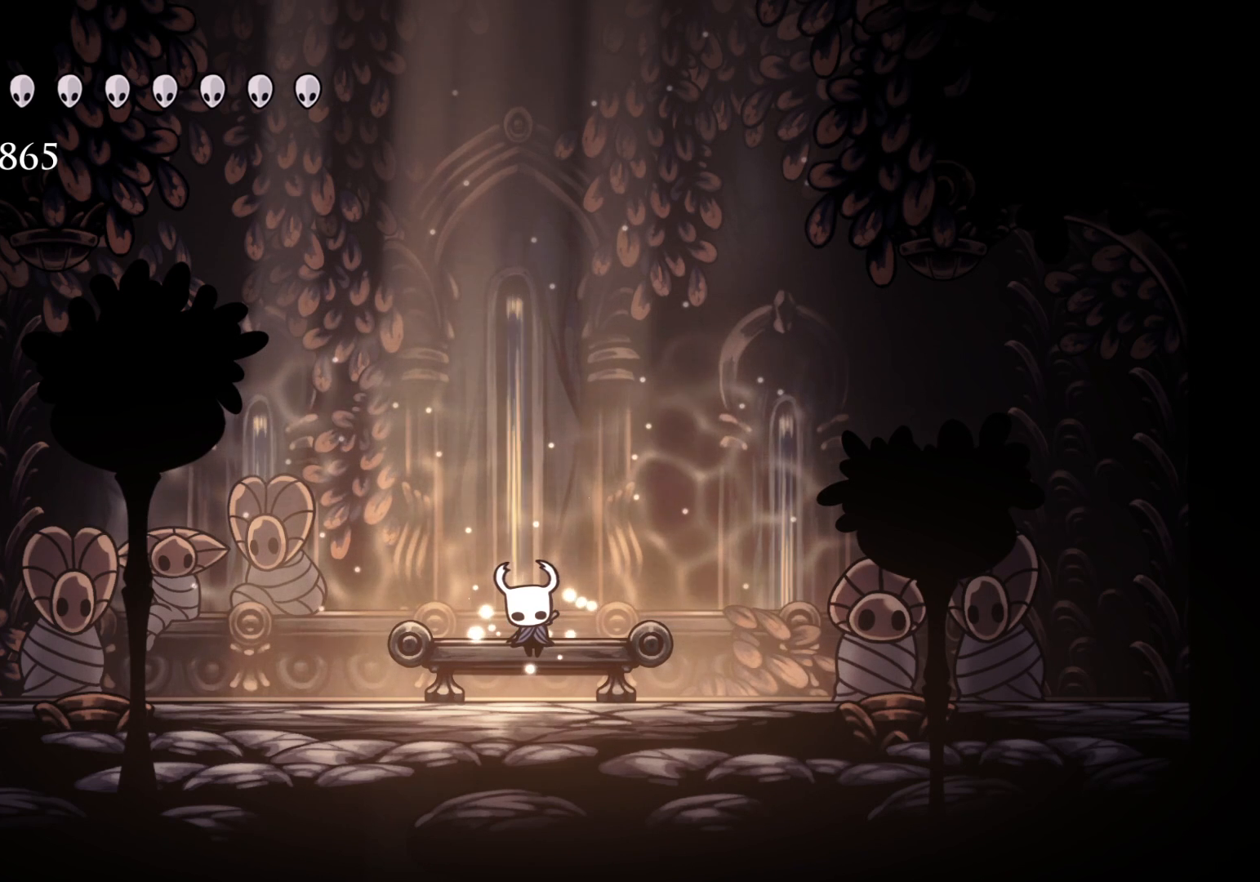
{"keys": [], "mouse": [], "events": []}
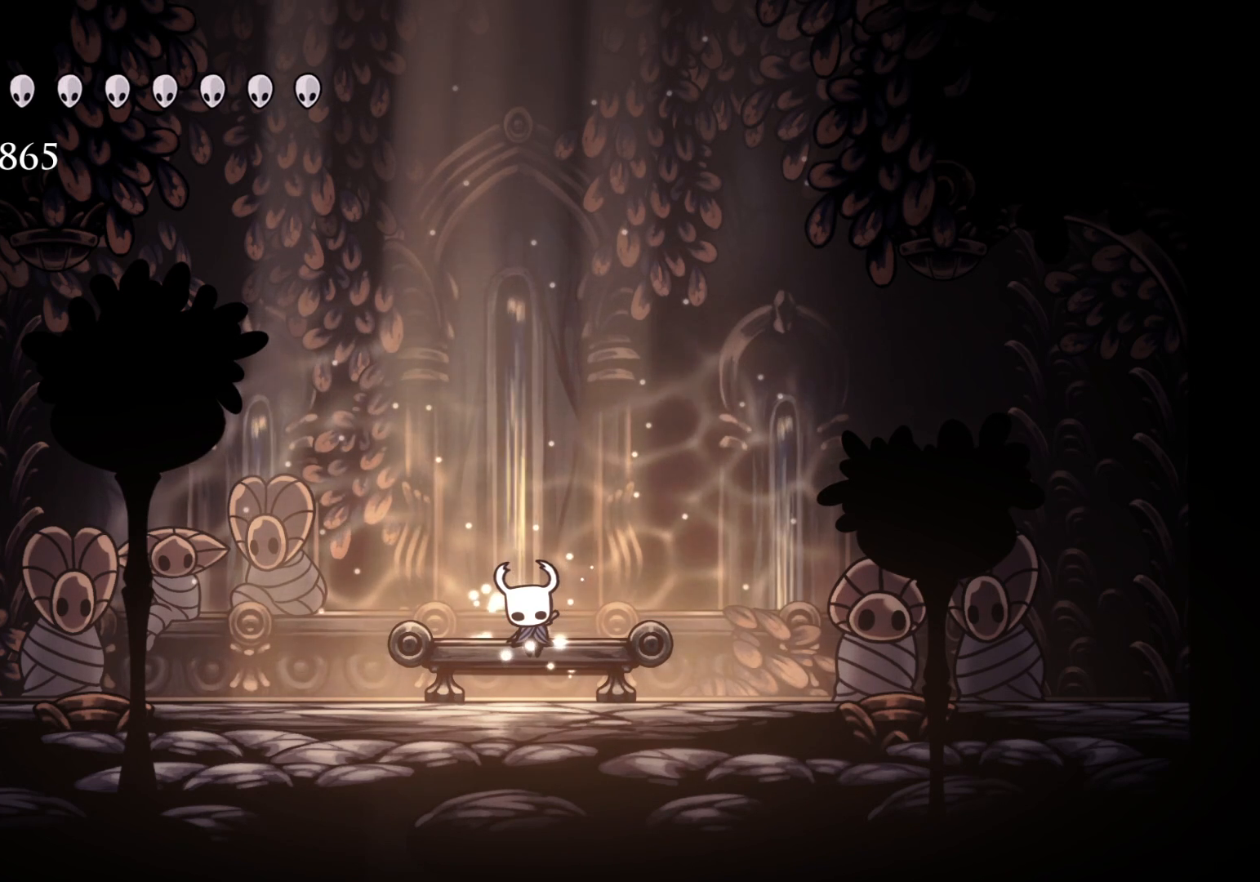
{"keys": [], "mouse": [], "events": [[167, "mouse_left", "down"], [300, "mouse_left", "up"]]}
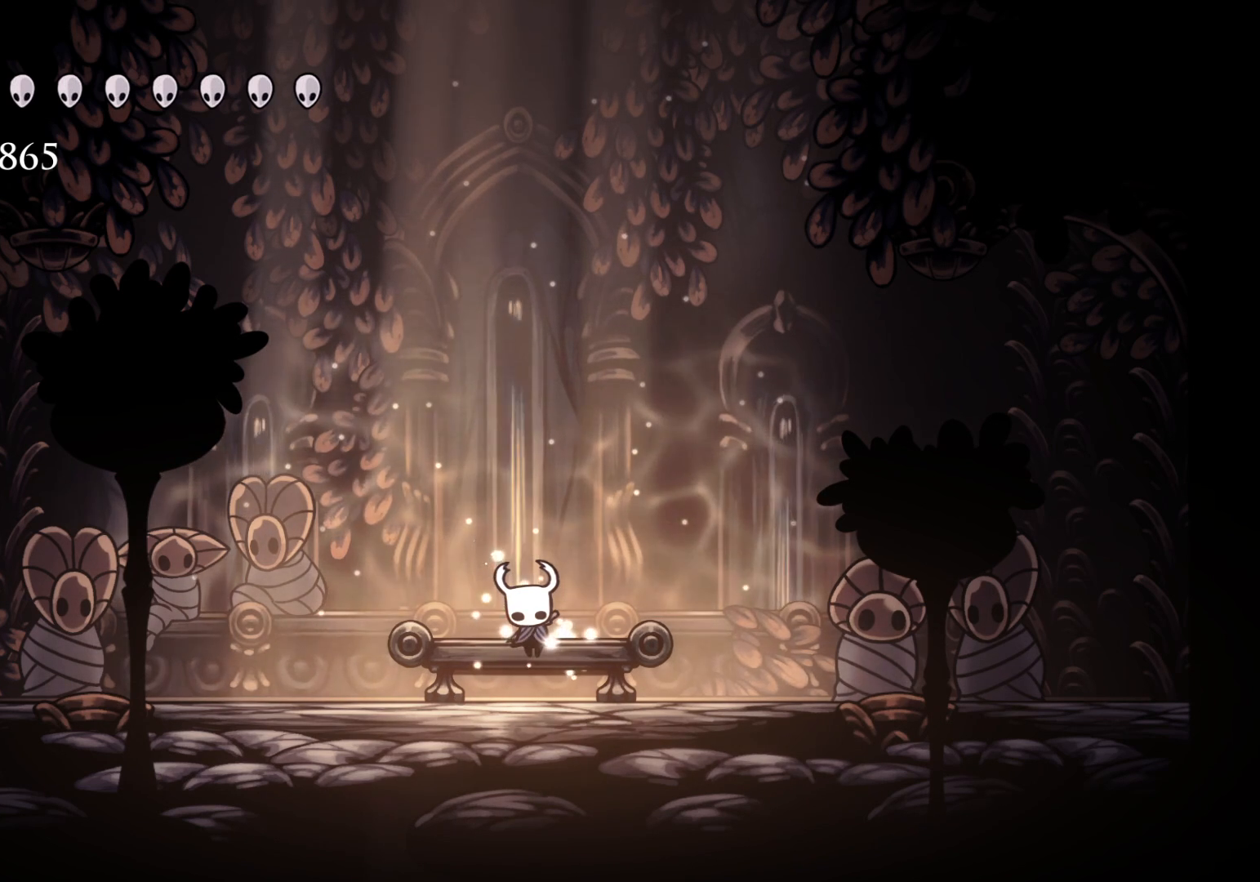
{"keys": [], "mouse": [], "events": [[317, "mouse_left", "down"], [417, "mouse_left", "up"]]}
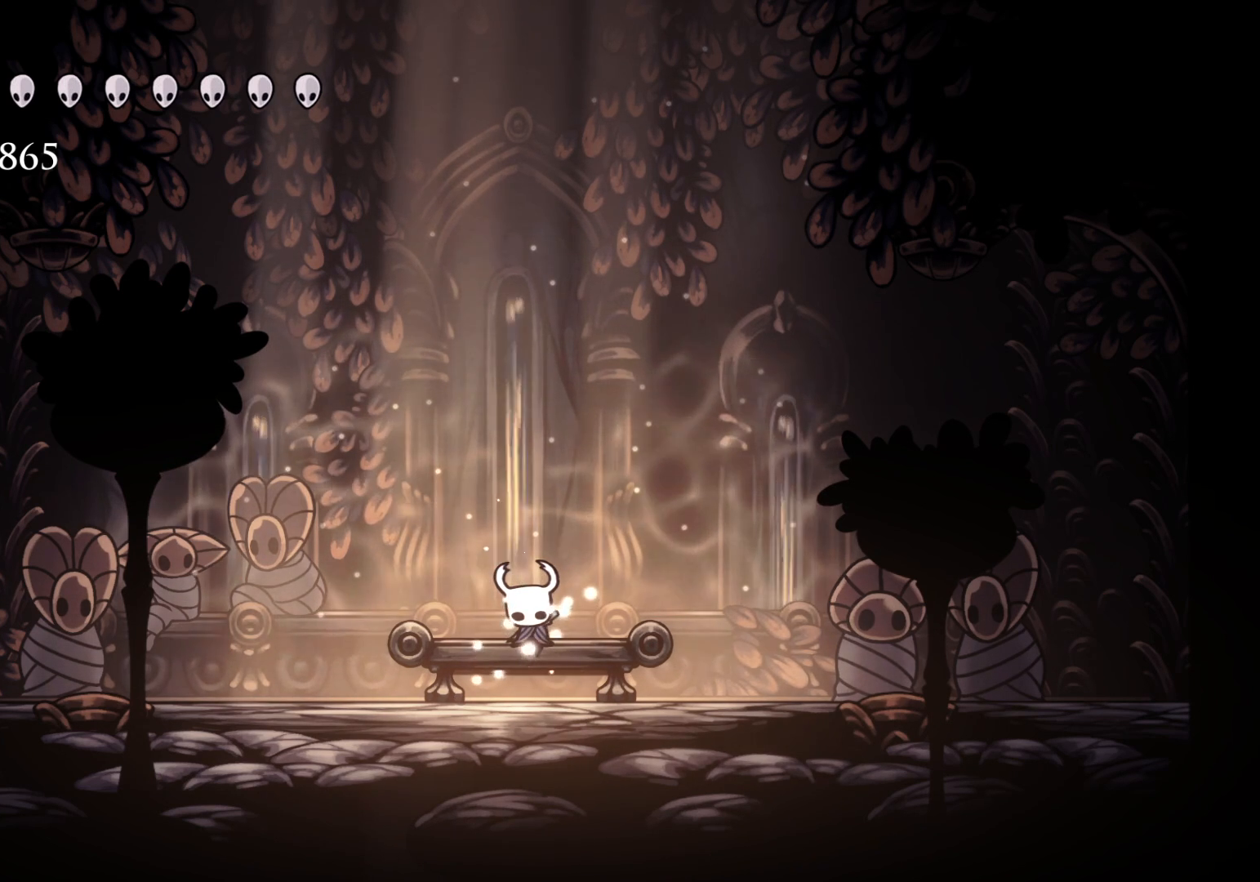
{"keys": [], "mouse": [], "events": []}
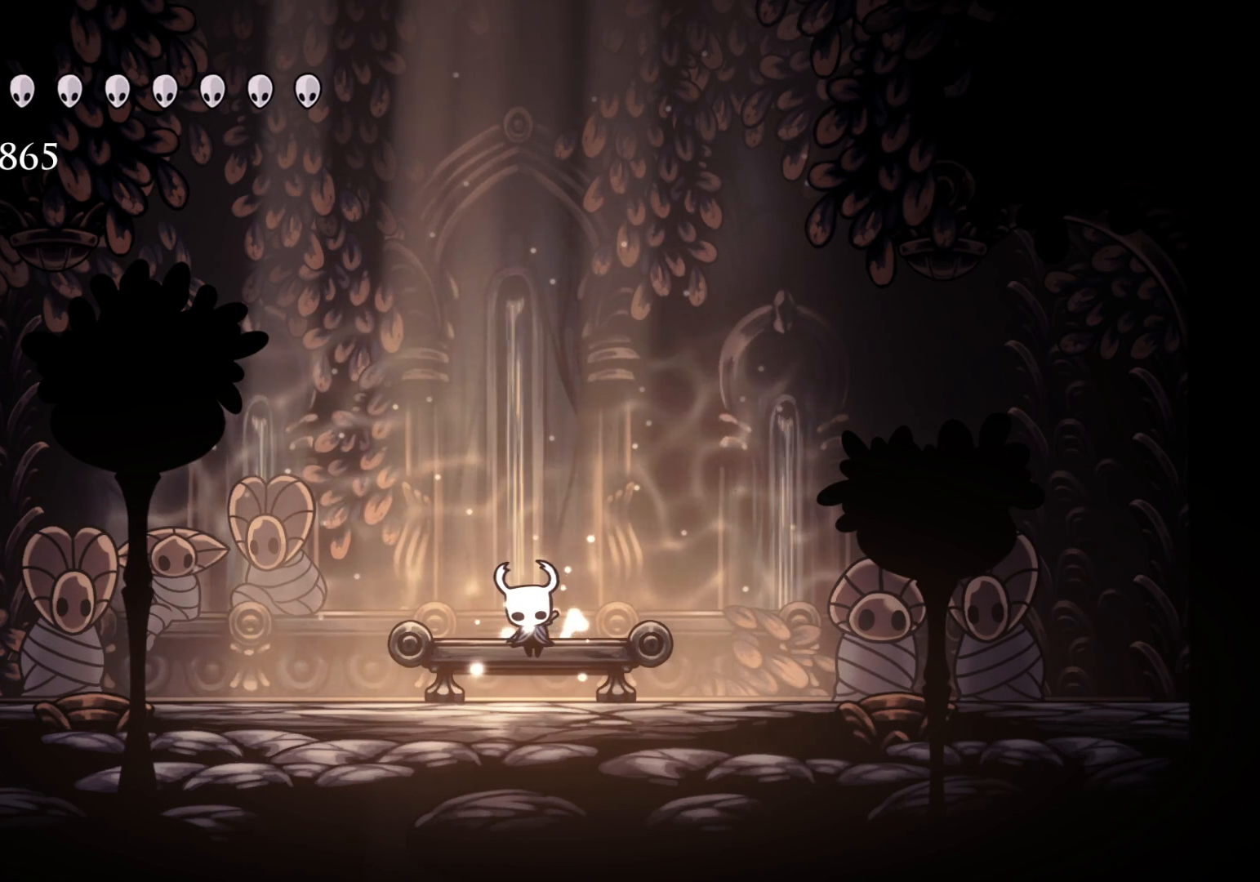
{"keys": [], "mouse": [], "events": [[17, "mouse_left", "down"], [117, "mouse_left", "up"]]}
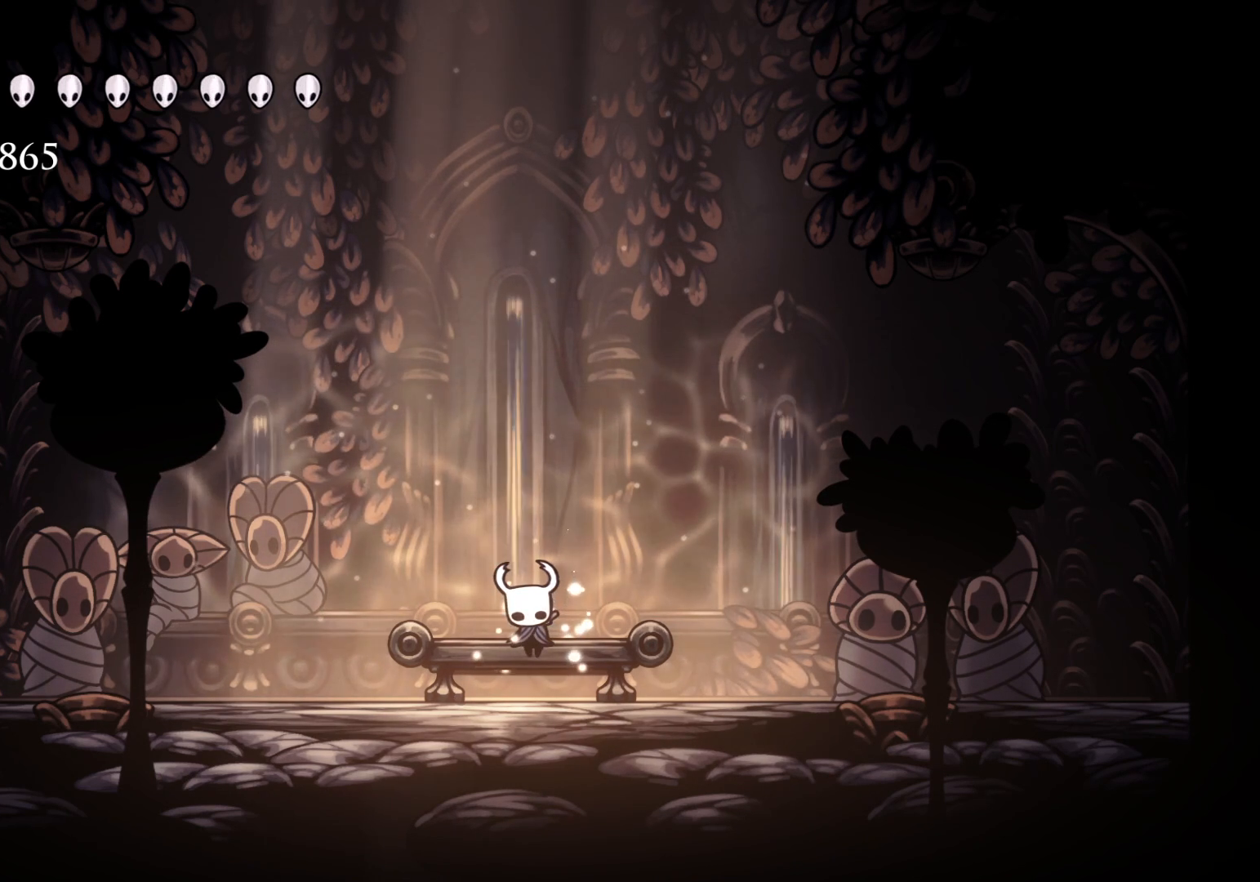
{"keys": [], "mouse": [], "events": []}